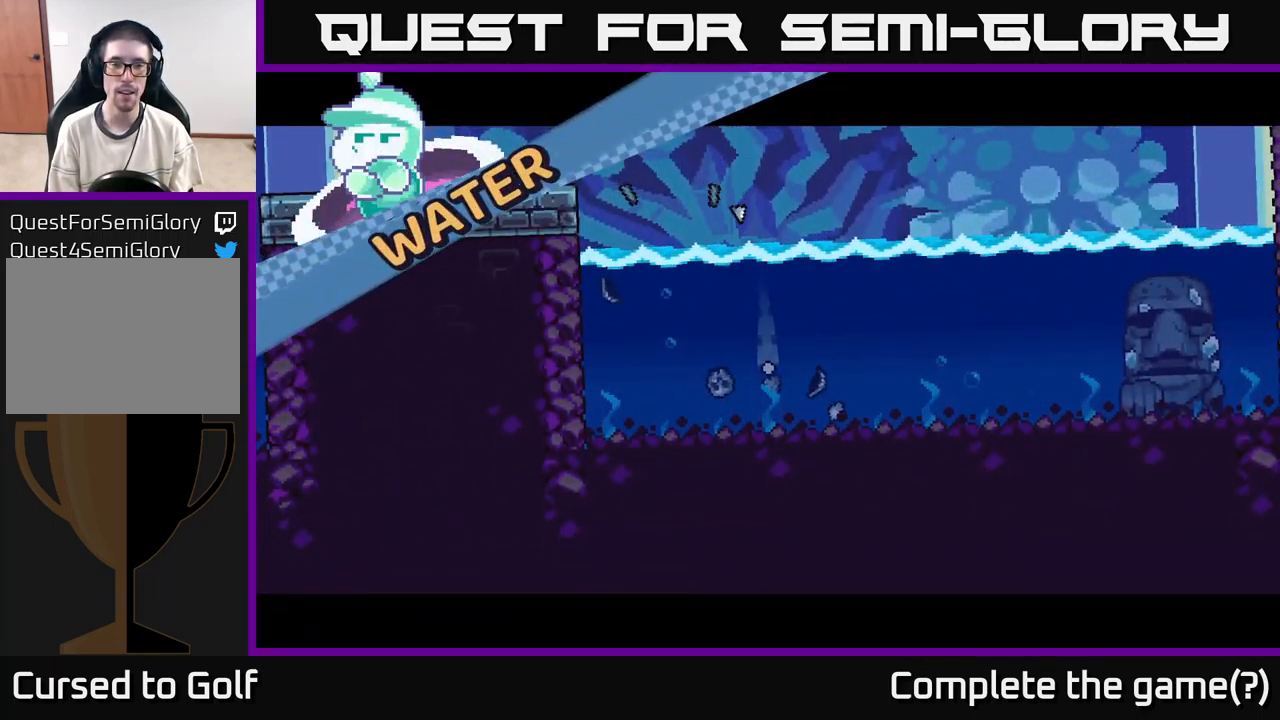
Gameplay with a controller (Xbox layout); each line is a JSON object with the inputs held at the frame after it. "events" lists button and stick changes between this image and that frame as [ms after this image, input, new state], when the widget could be followed in between.
{"buttons": [], "left_stick": "center", "right_stick": "center", "events": [[300, "right_stick", "center"]]}
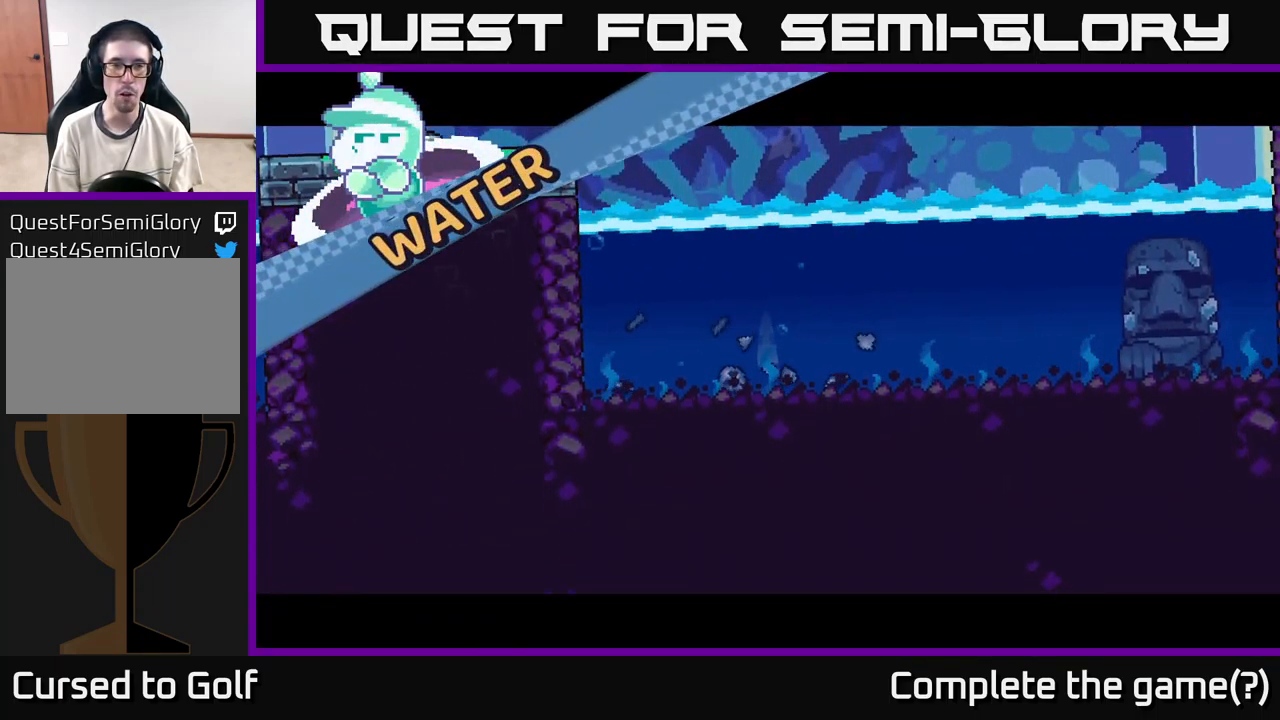
{"buttons": [], "left_stick": "center", "right_stick": "center", "events": []}
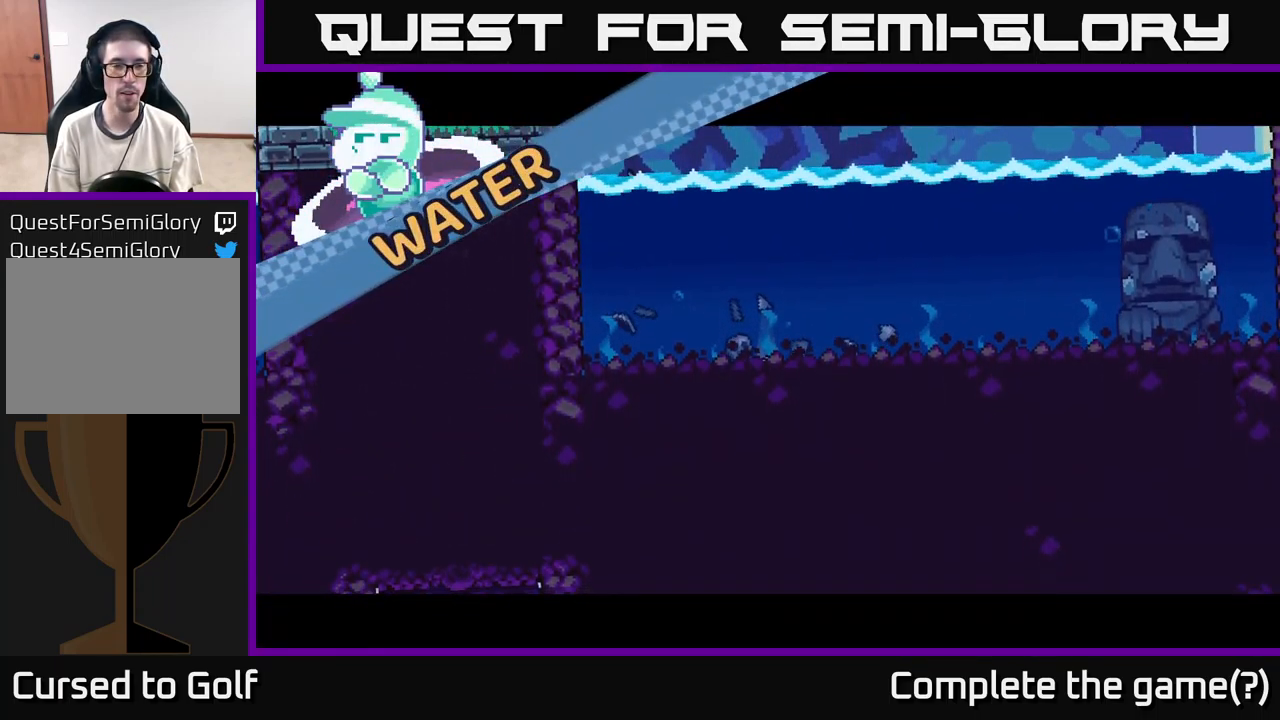
{"buttons": [], "left_stick": "center", "right_stick": "right", "events": [[50, "left_stick", "right"], [50, "right_stick", "right"], [350, "left_stick", "center"]]}
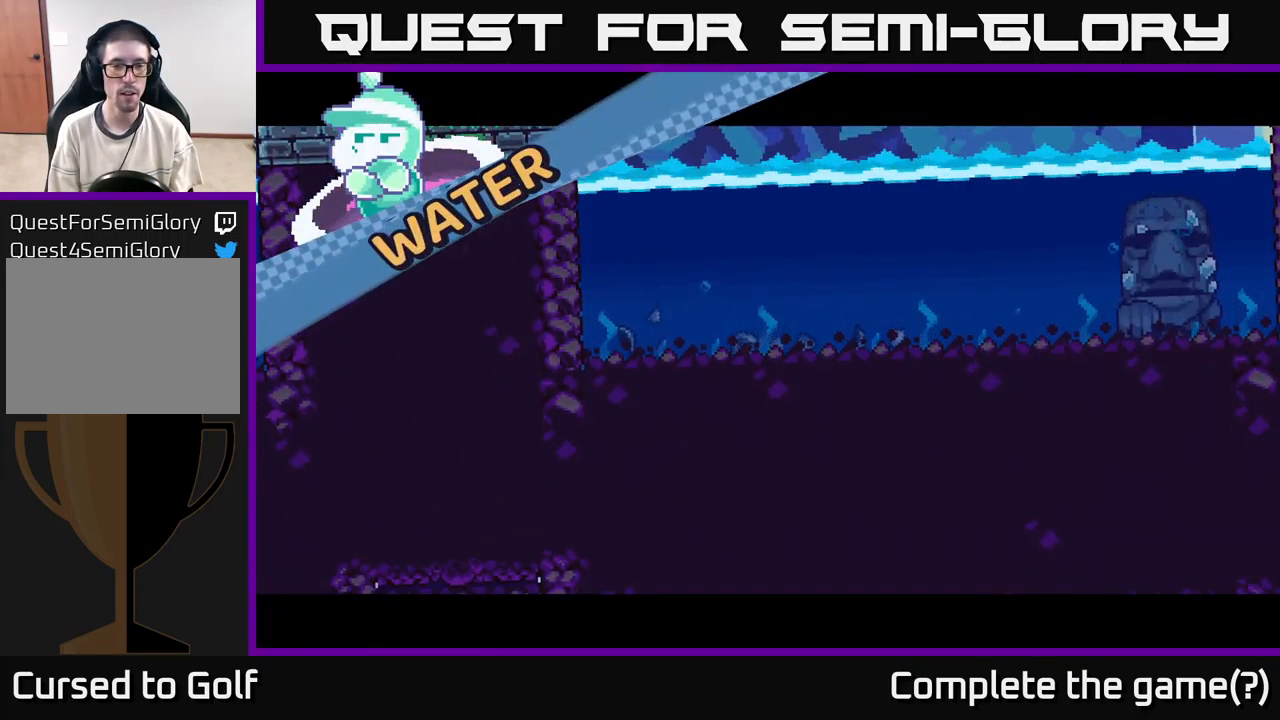
{"buttons": [], "left_stick": "center", "right_stick": "right", "events": []}
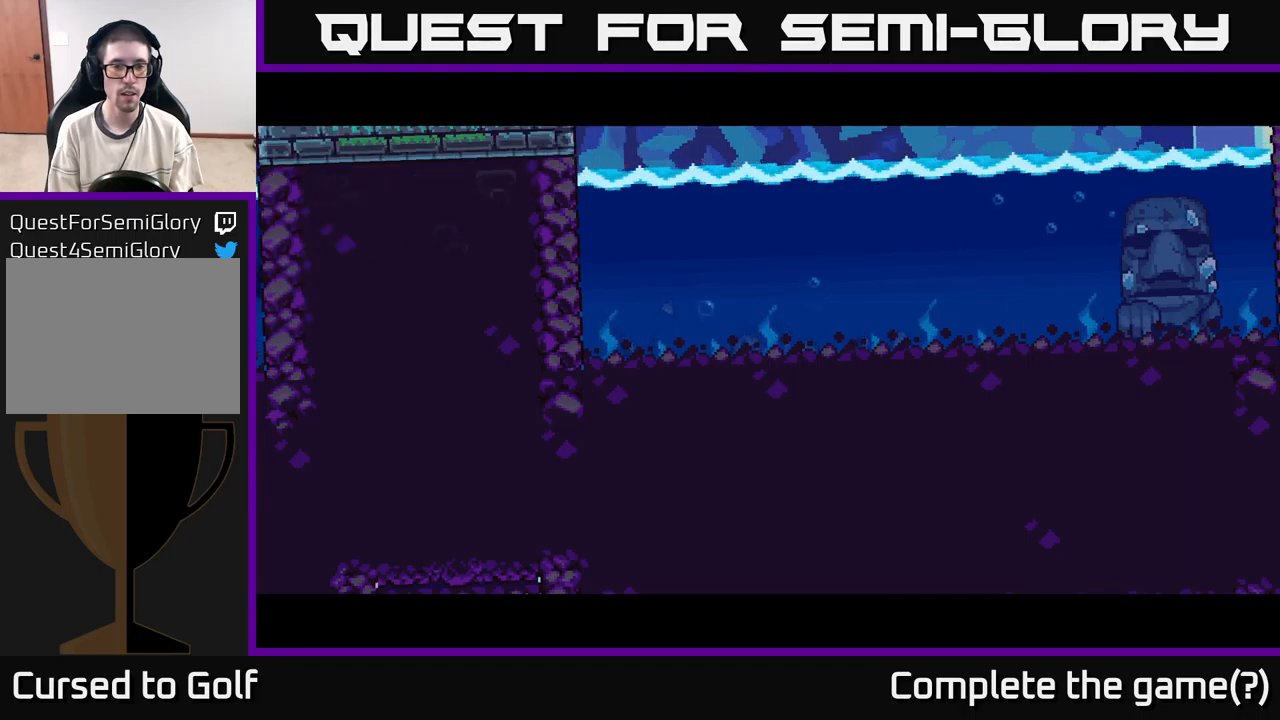
{"buttons": [], "left_stick": "center", "right_stick": "right", "events": []}
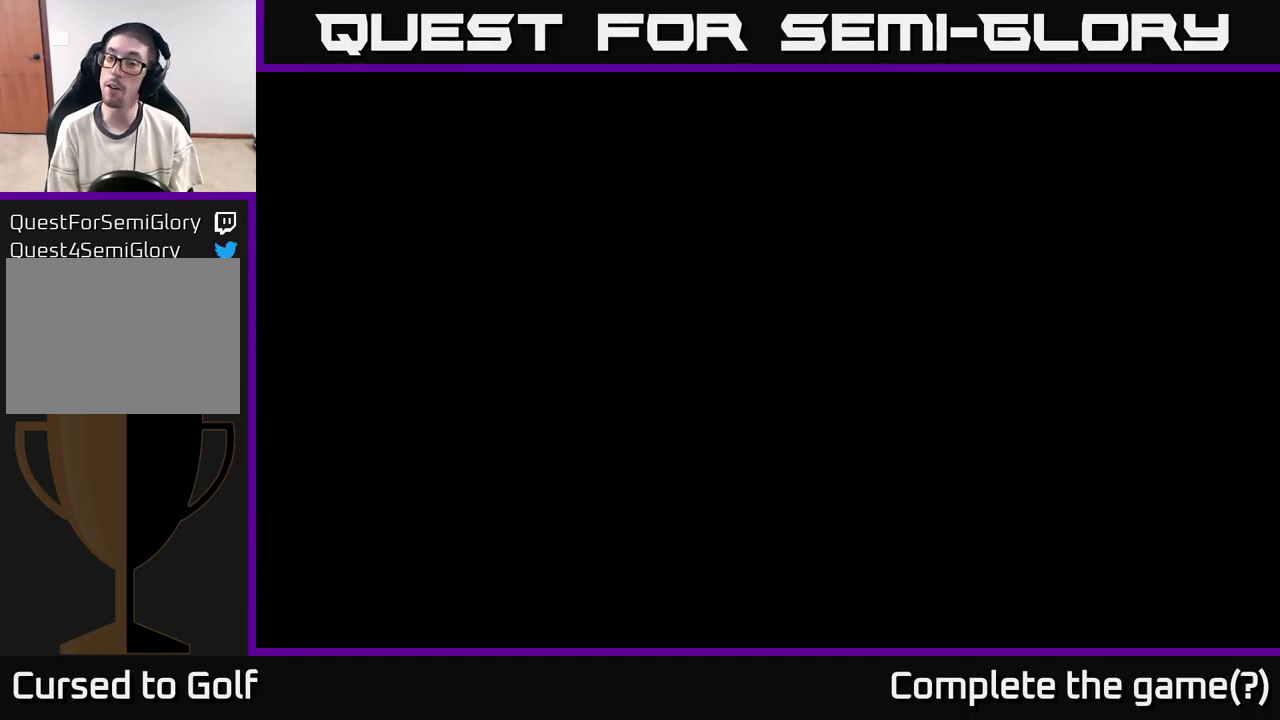
{"buttons": [], "left_stick": "center", "right_stick": "up-right", "events": [[250, "right_stick", "up-right"]]}
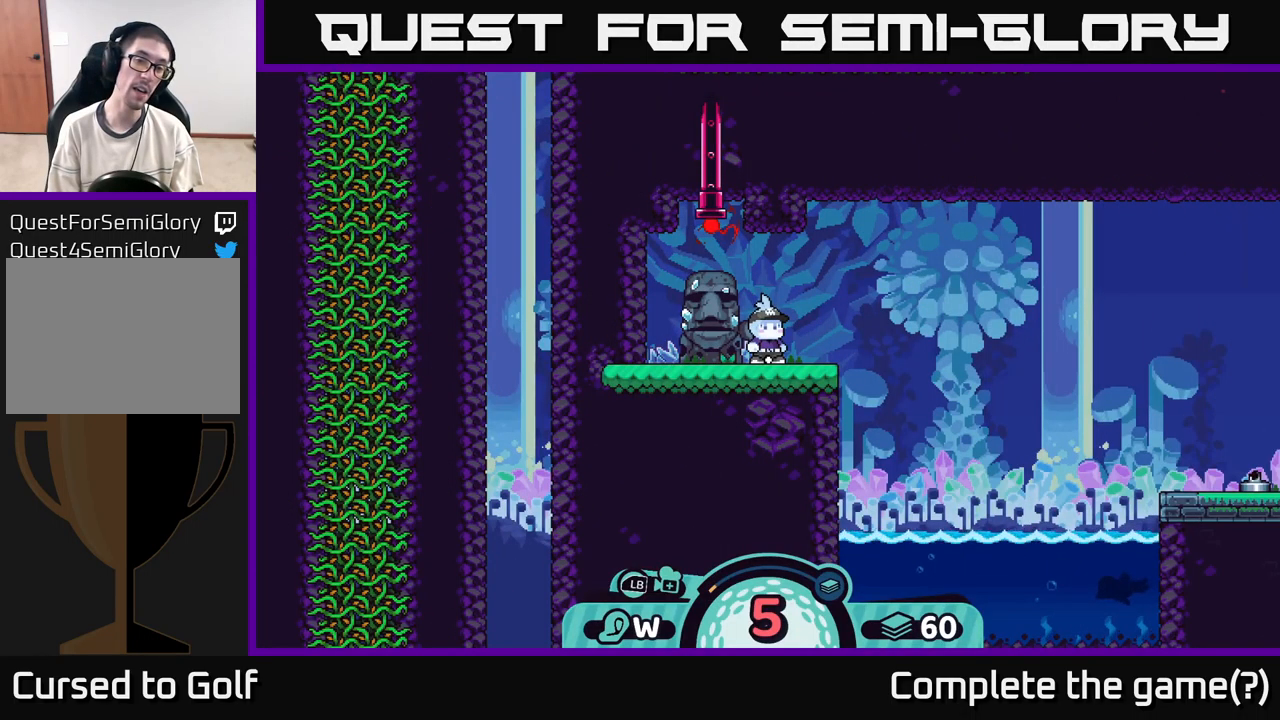
{"buttons": [], "left_stick": "center", "right_stick": "up-right", "events": []}
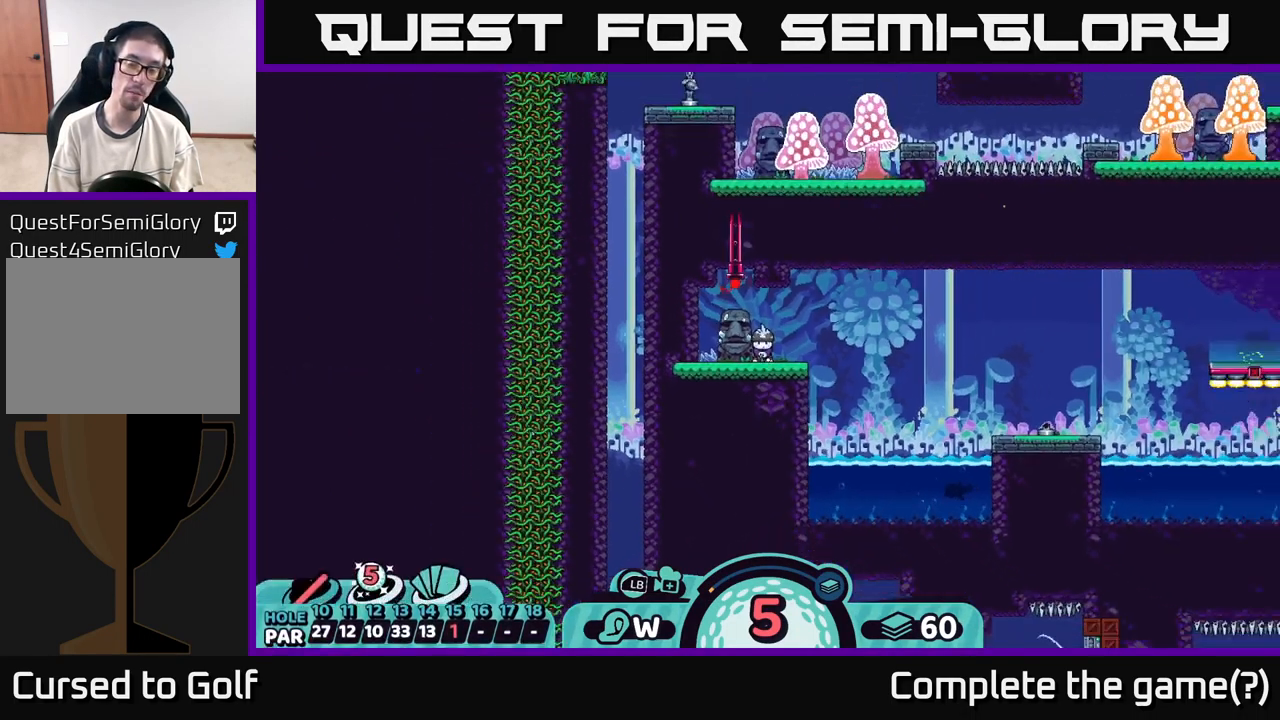
{"buttons": [], "left_stick": "center", "right_stick": "center", "events": [[34, "left_stick", "right"], [384, "left_stick", "center"], [417, "right_stick", "center"]]}
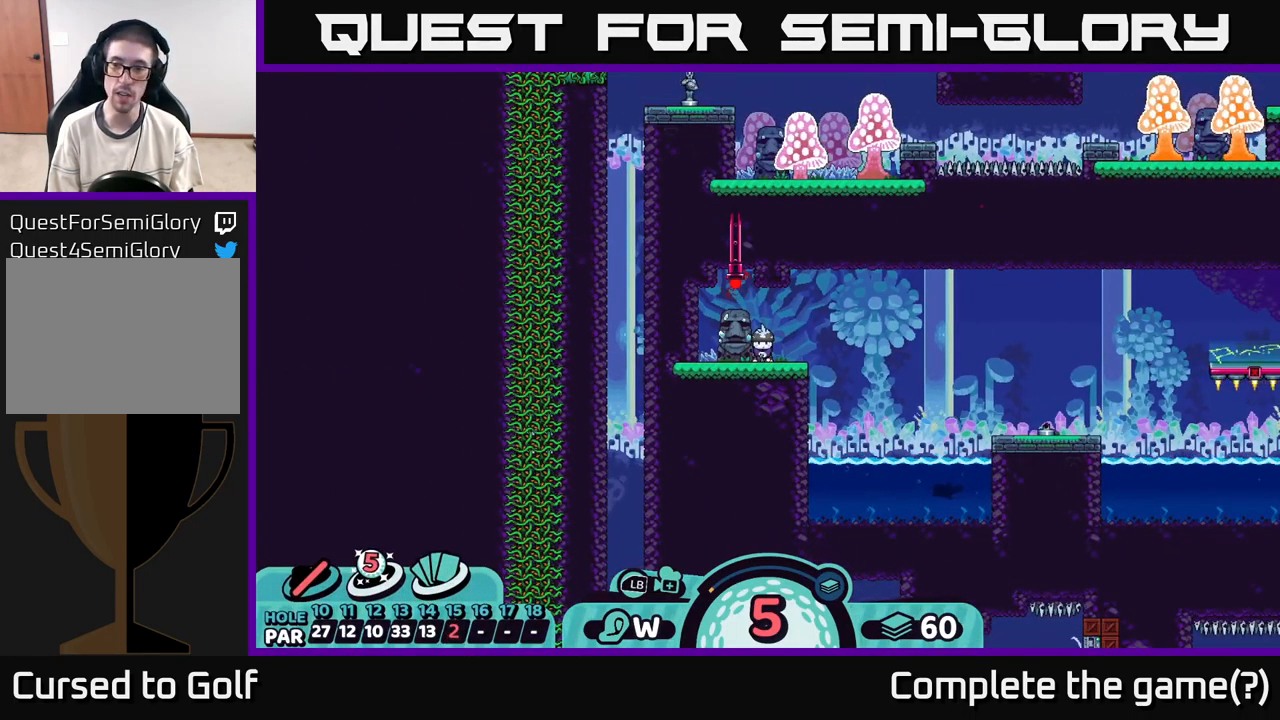
{"buttons": [], "left_stick": "center", "right_stick": "center", "events": [[167, "X", "down"], [250, "X", "up"]]}
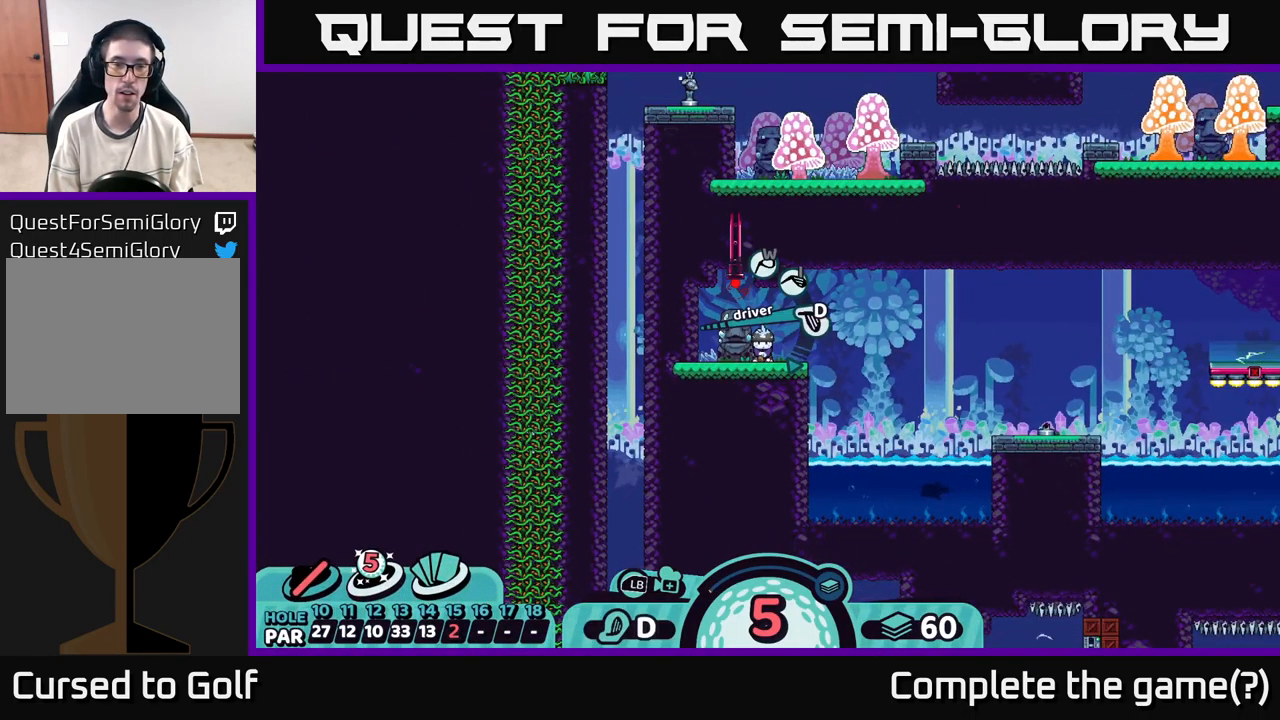
{"buttons": [], "left_stick": "center", "right_stick": "center", "events": [[184, "X", "down"], [250, "X", "up"]]}
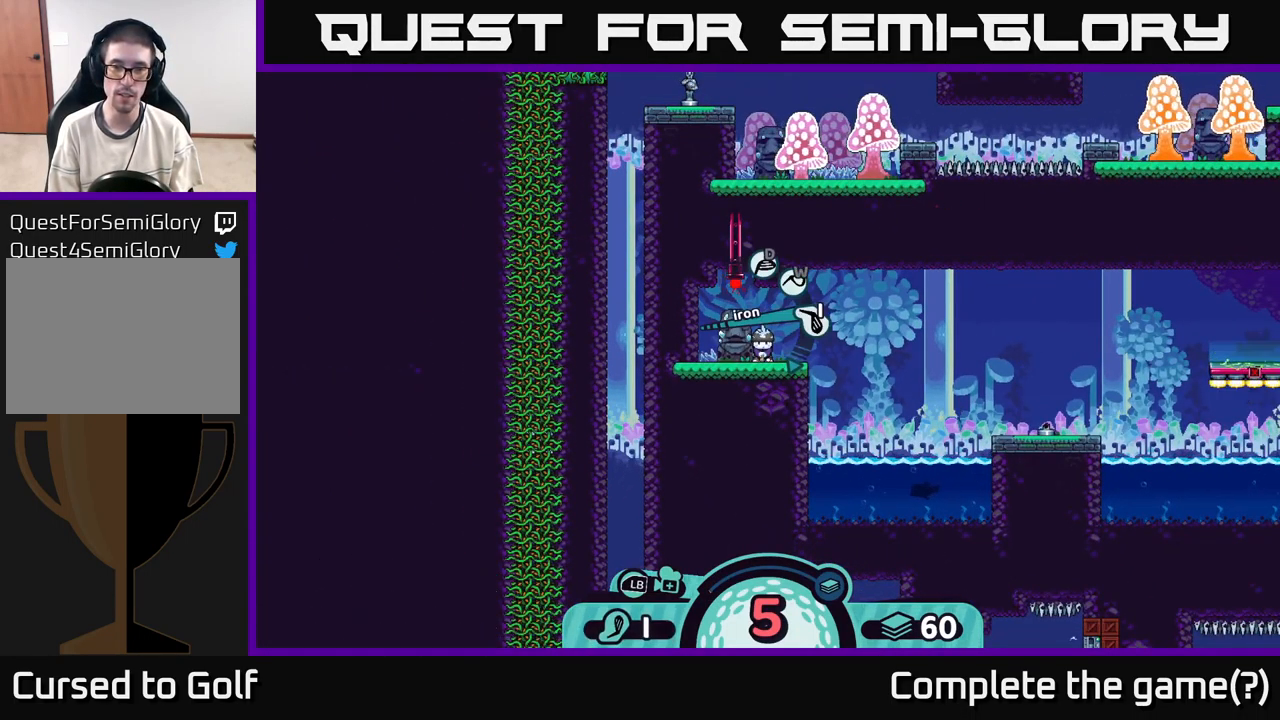
{"buttons": [], "left_stick": "center", "right_stick": "center", "events": [[100, "A", "down"], [150, "A", "up"]]}
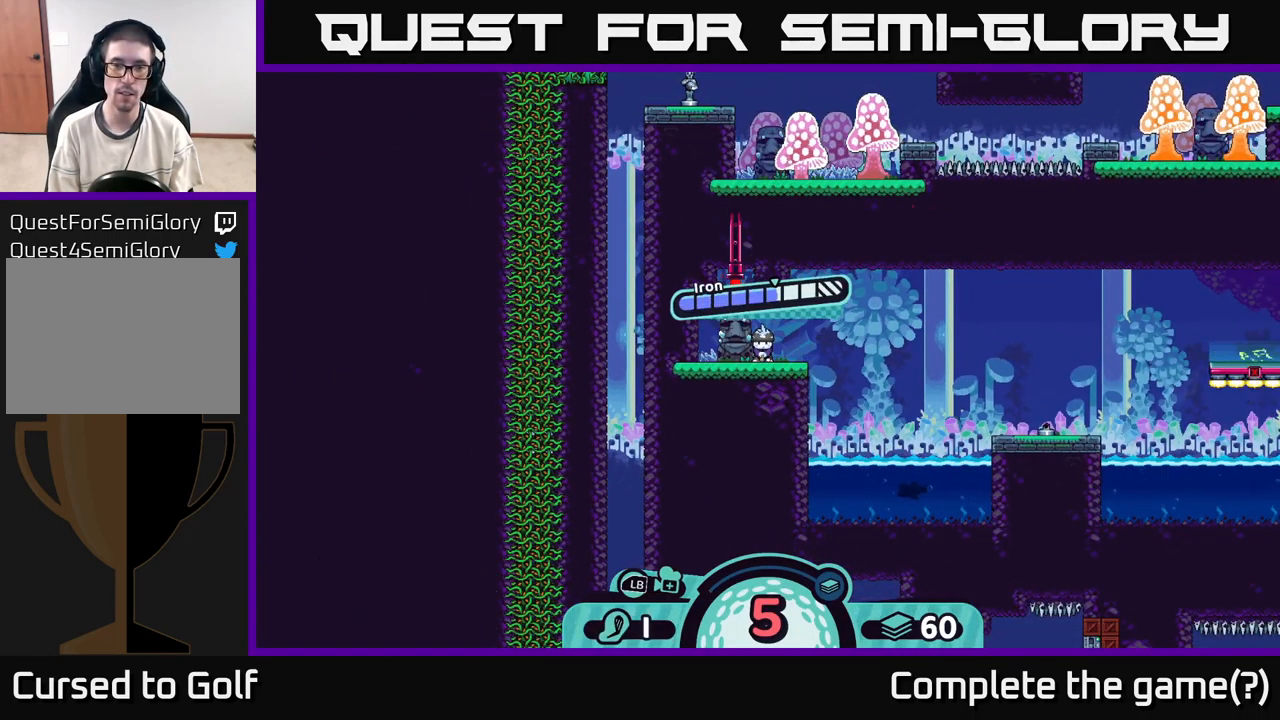
{"buttons": [], "left_stick": "center", "right_stick": "center", "events": [[317, "A", "down"], [434, "A", "up"]]}
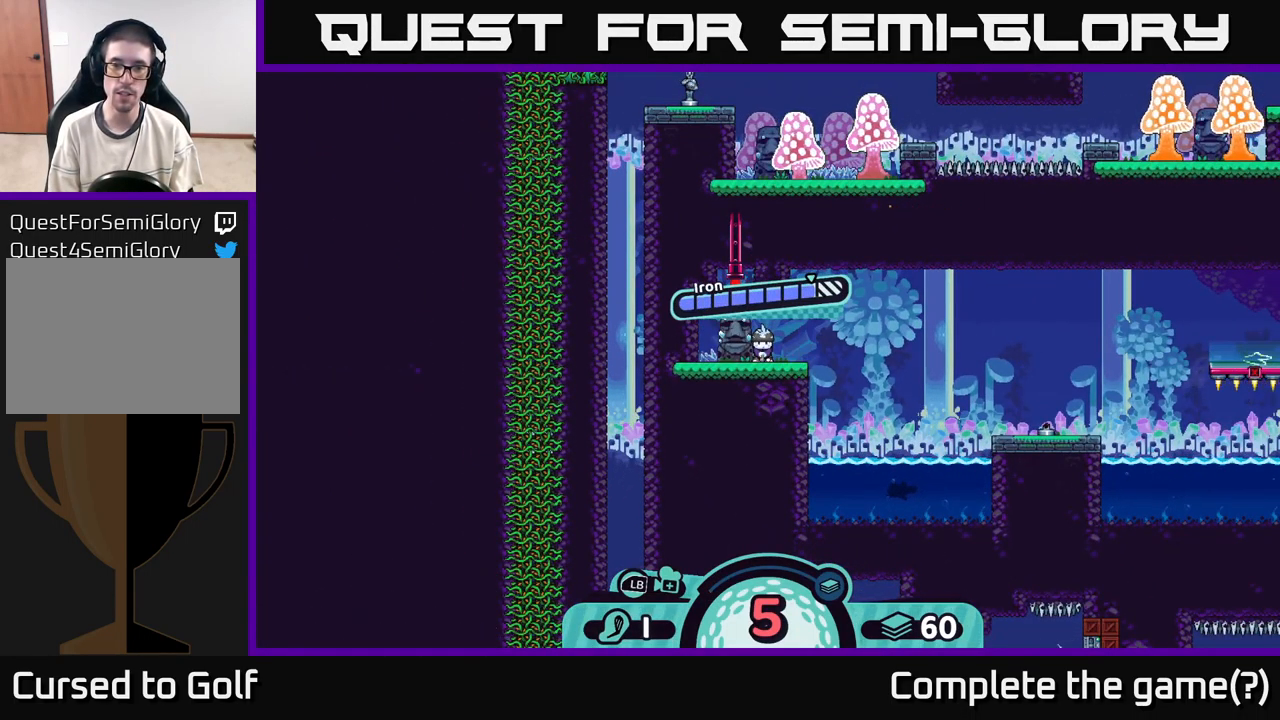
{"buttons": [], "left_stick": "right", "right_stick": "center", "events": [[67, "right_stick", "right"], [384, "left_stick", "right"], [384, "right_stick", "center"]]}
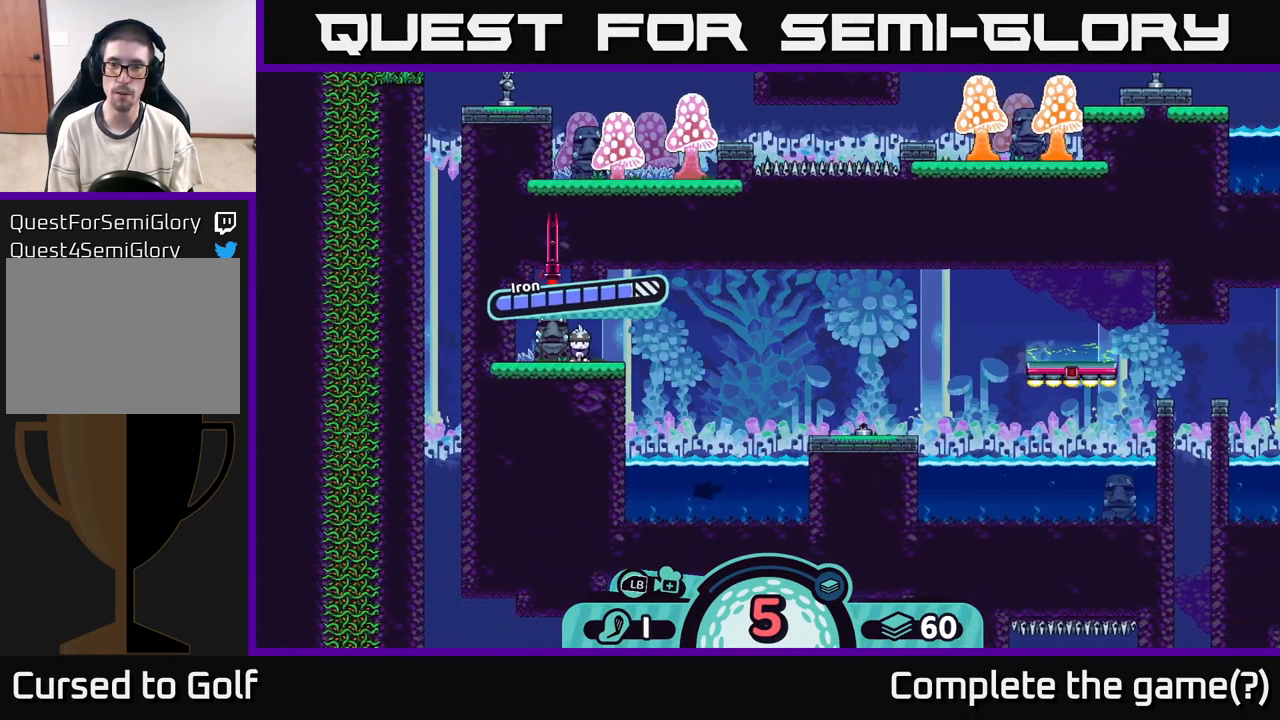
{"buttons": [], "left_stick": "center", "right_stick": "center", "events": [[150, "left_stick", "center"]]}
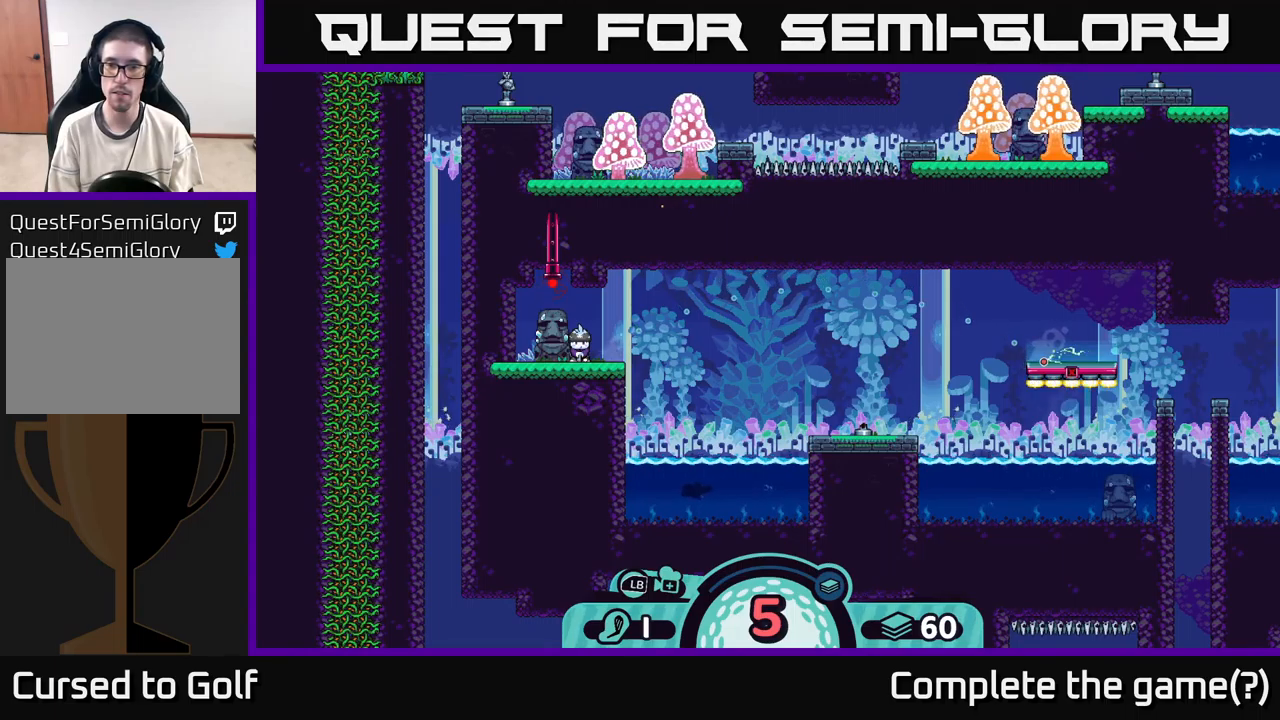
{"buttons": [], "left_stick": "center", "right_stick": "center", "events": []}
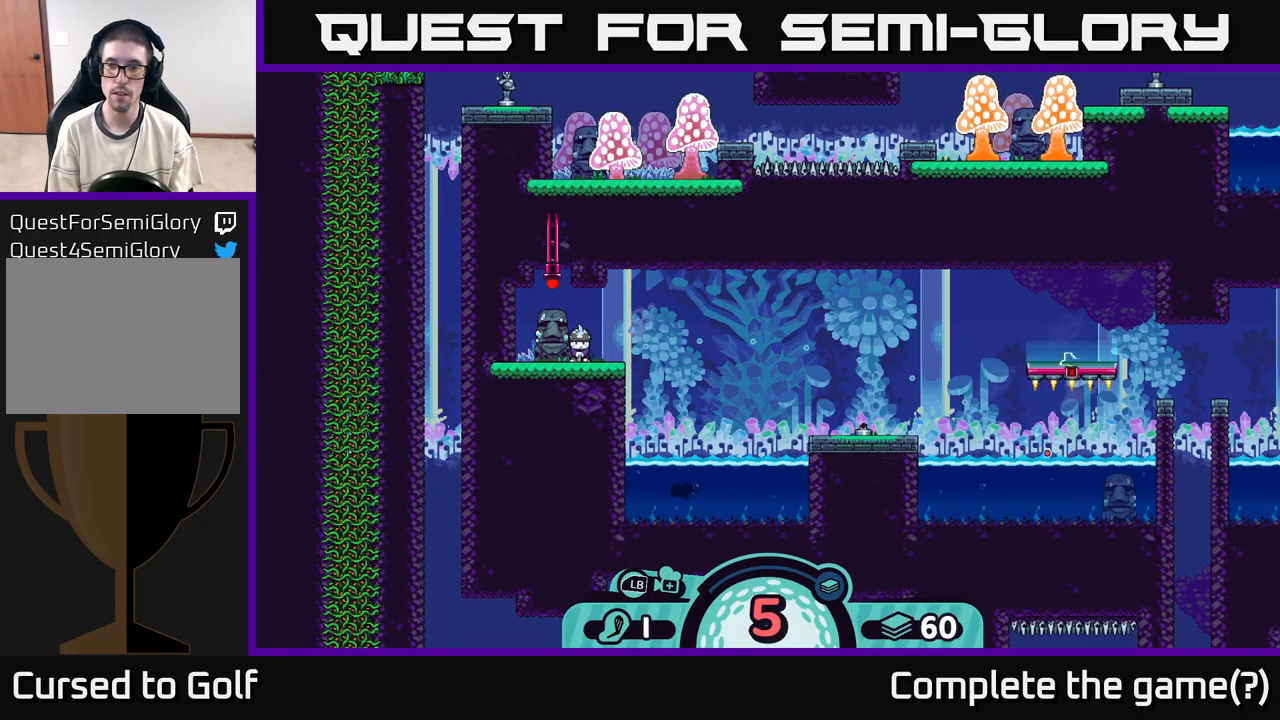
{"buttons": [], "left_stick": "center", "right_stick": "center", "events": []}
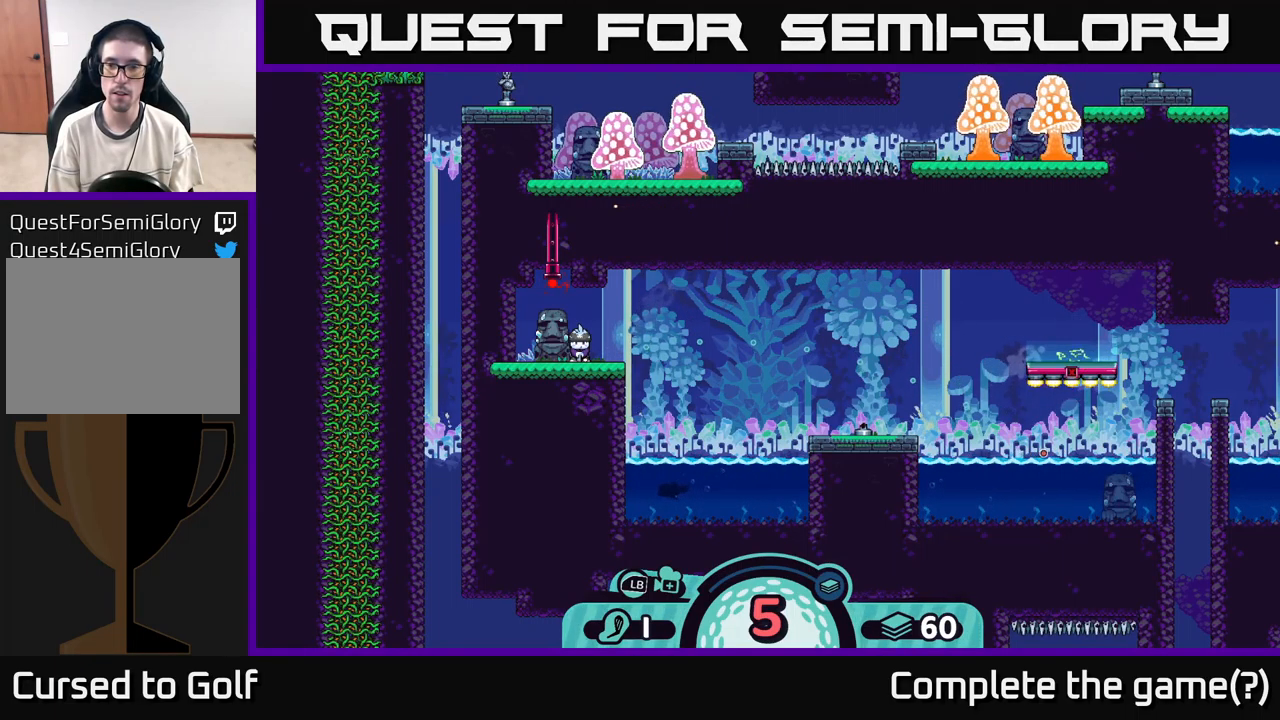
{"buttons": [], "left_stick": "center", "right_stick": "center", "events": []}
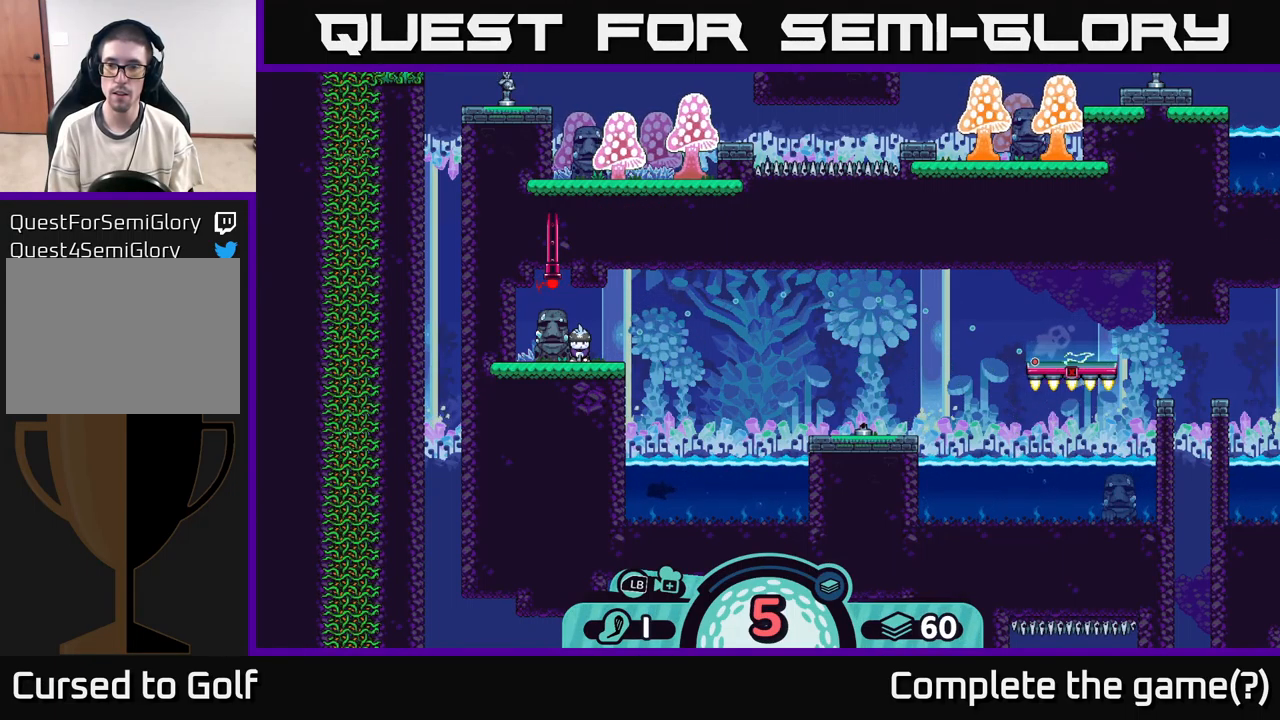
{"buttons": [], "left_stick": "center", "right_stick": "center", "events": [[150, "A", "down"], [300, "A", "up"]]}
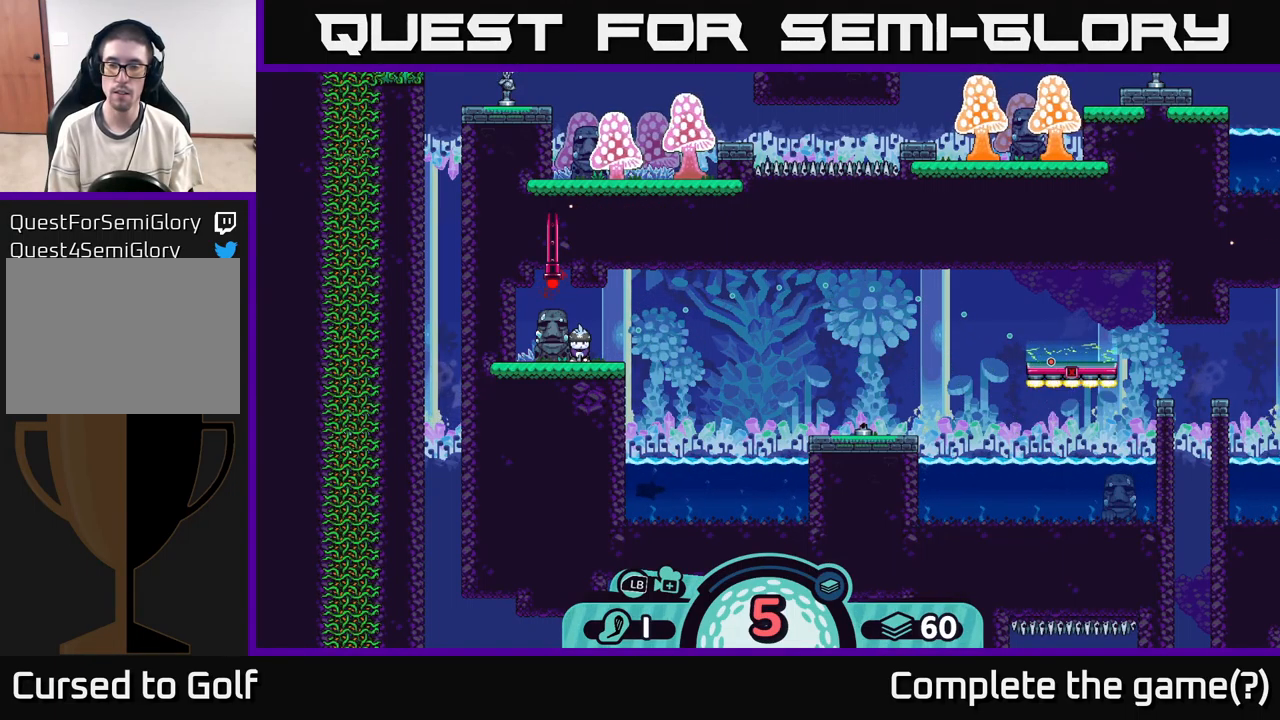
{"buttons": [], "left_stick": "center", "right_stick": "center", "events": []}
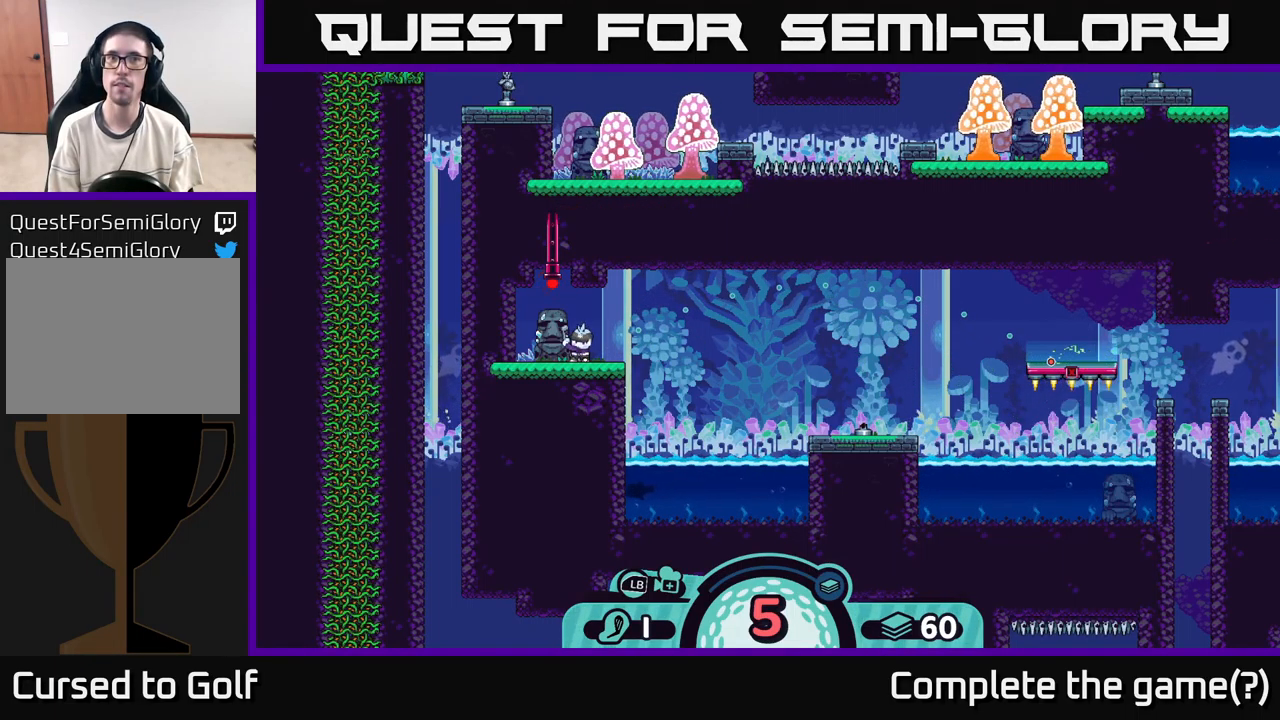
{"buttons": [], "left_stick": "center", "right_stick": "center", "events": []}
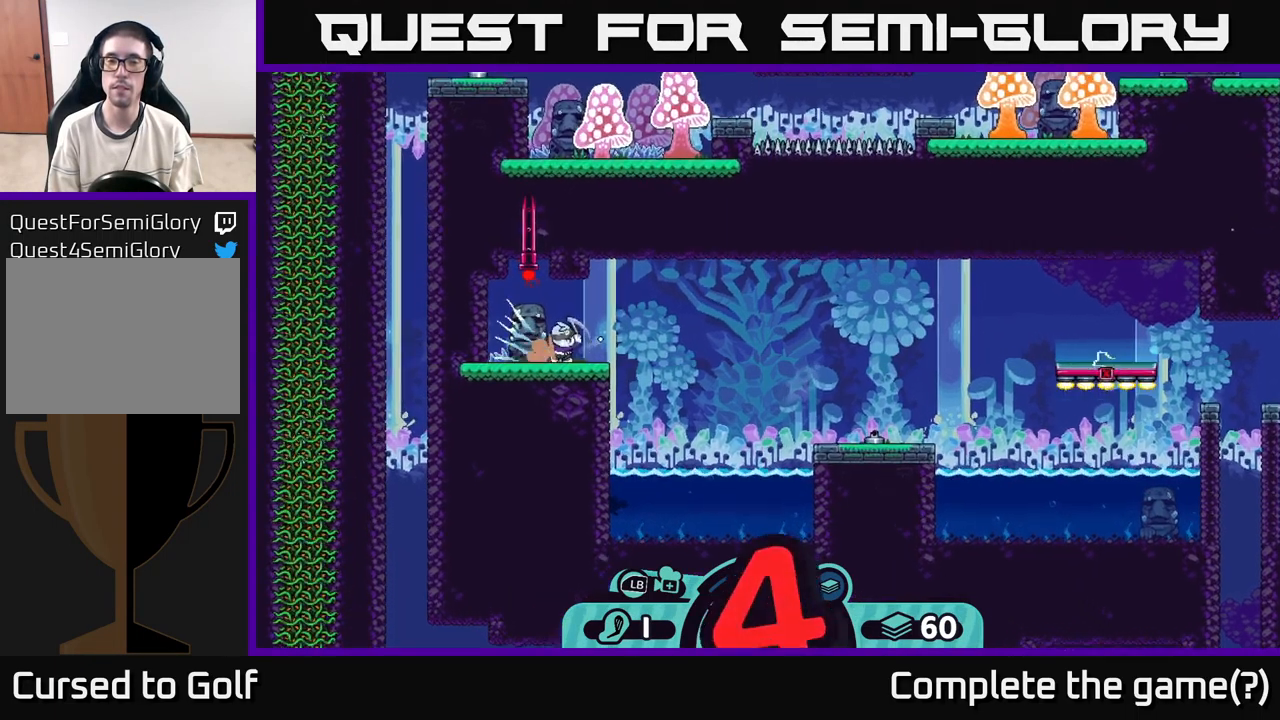
{"buttons": ["R2"], "left_stick": "center", "right_stick": "center", "events": [[200, "R2", "down"]]}
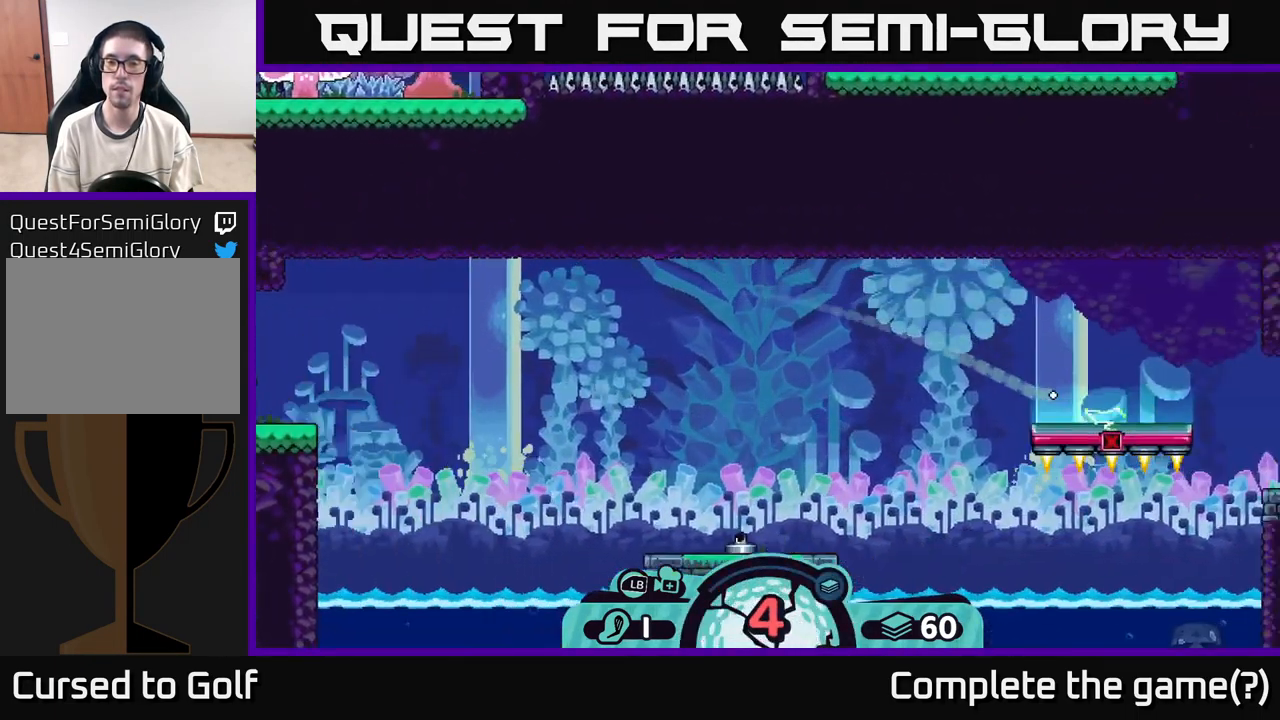
{"buttons": [], "left_stick": "center", "right_stick": "center", "events": [[66, "R2", "up"]]}
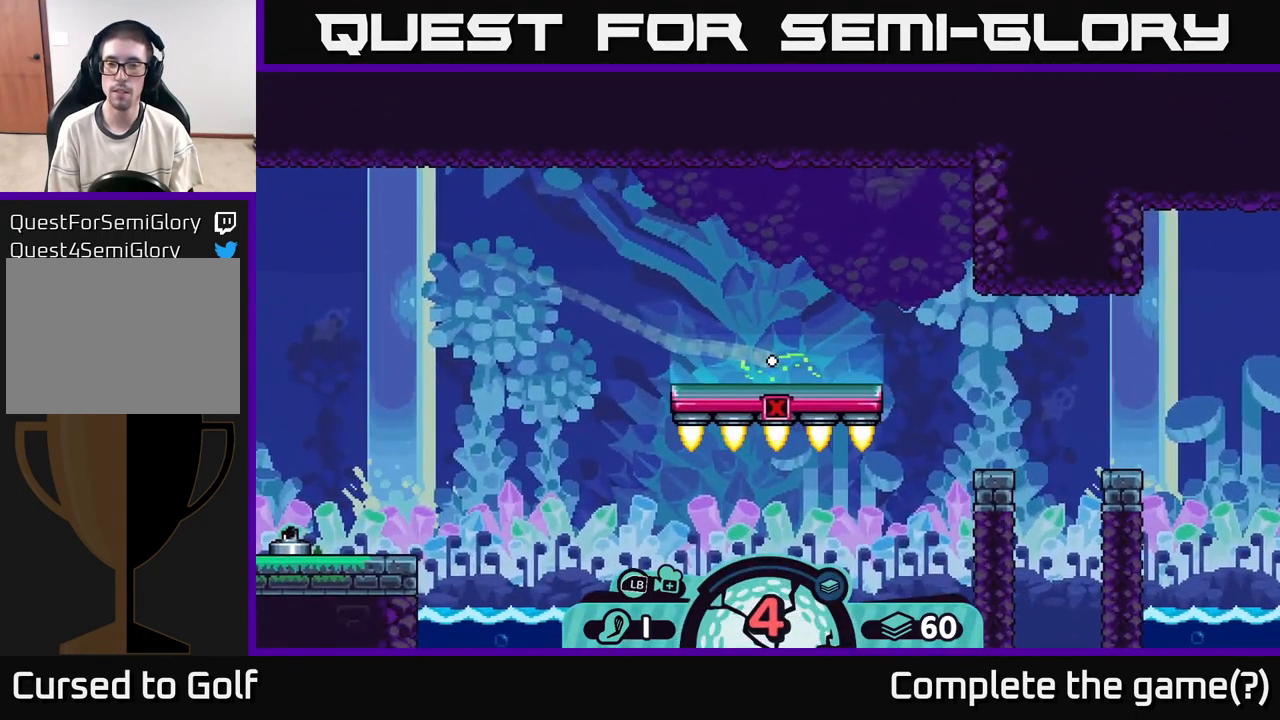
{"buttons": ["R2"], "left_stick": "center", "right_stick": "center", "events": [[383, "R2", "down"]]}
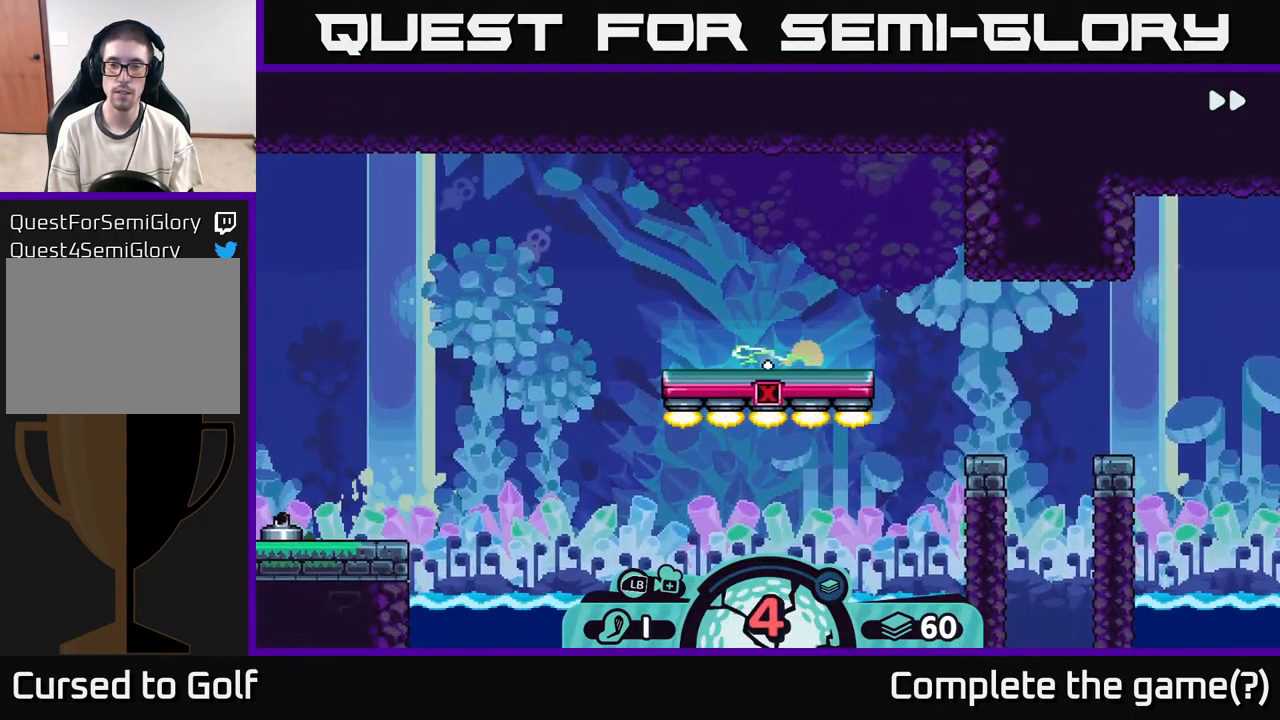
{"buttons": ["R2"], "left_stick": "center", "right_stick": "center", "events": []}
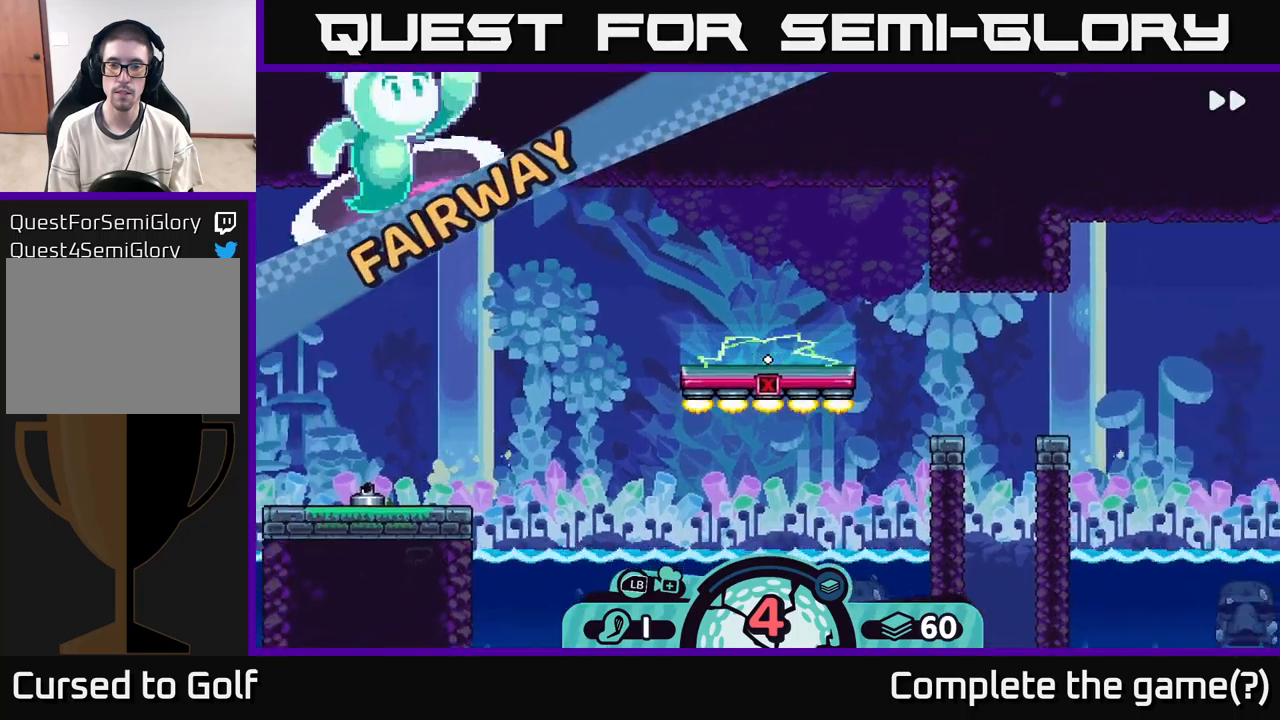
{"buttons": [], "left_stick": "center", "right_stick": "center", "events": [[233, "R2", "up"]]}
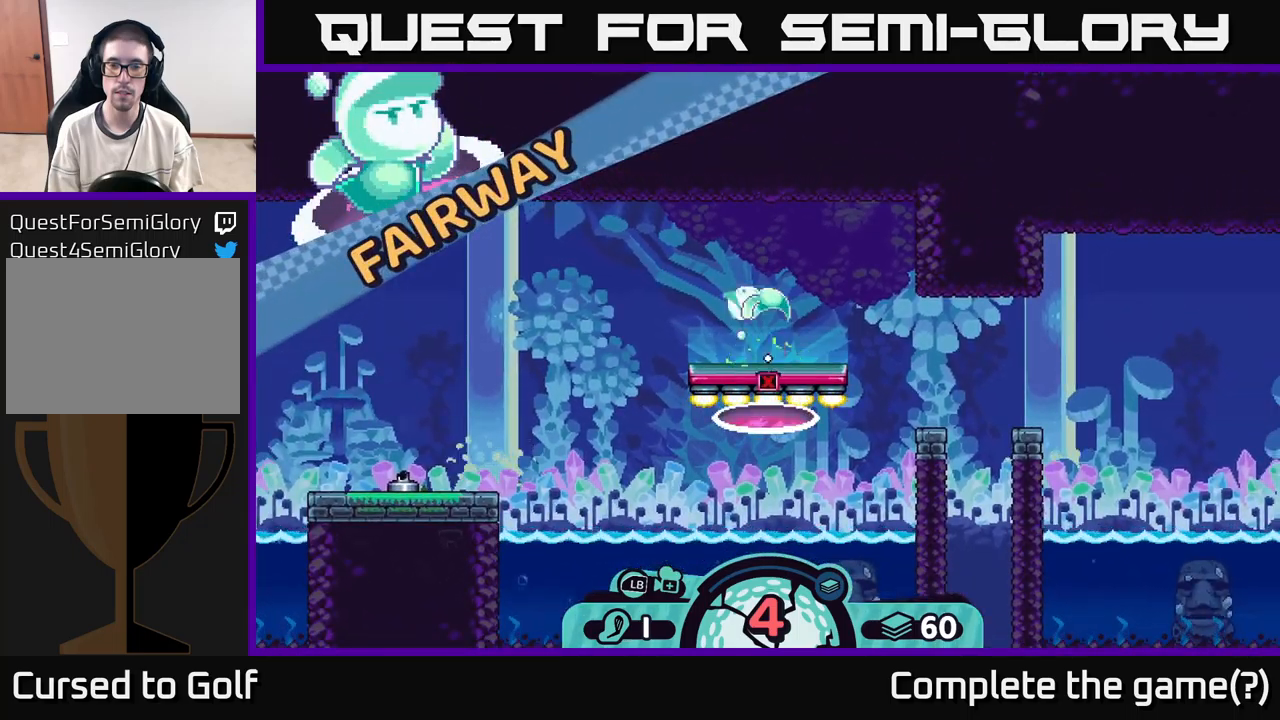
{"buttons": [], "left_stick": "center", "right_stick": "right", "events": [[467, "right_stick", "right"]]}
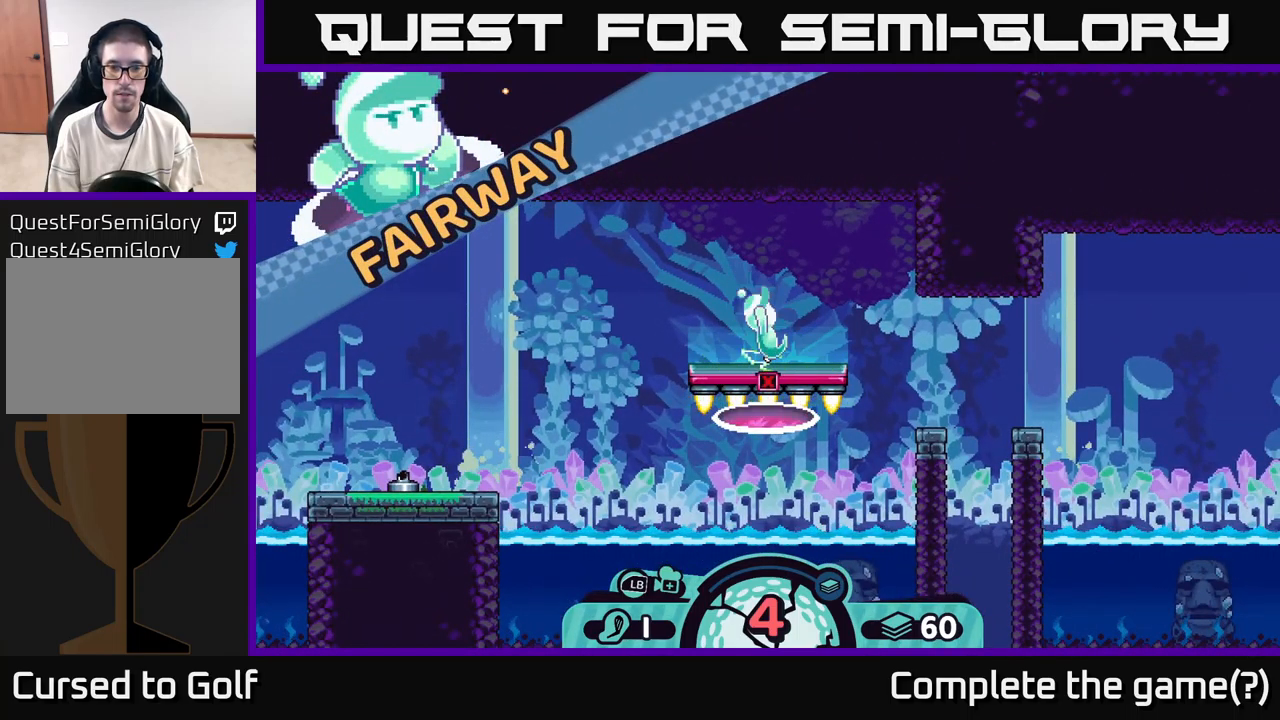
{"buttons": [], "left_stick": "center", "right_stick": "center", "events": [[167, "right_stick", "down-right"], [267, "right_stick", "down"], [467, "right_stick", "center"]]}